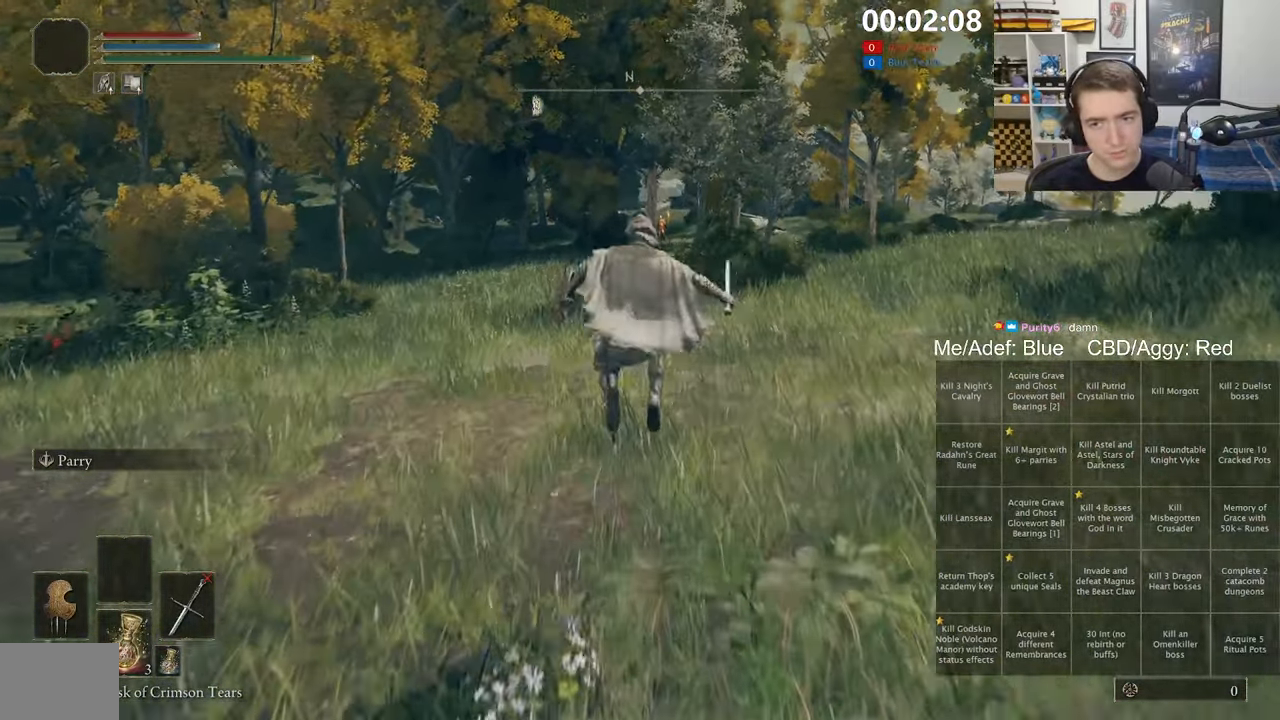
Gameplay with a controller (Xbox layout); each line is a JSON object with the inputs held at the frame after it (dt_ms = milliseconds from this image to that frame). "events" lists button and stick changes between this image and that frame as [ms after this image, input, new state], when the widget could be followed in between. Not read: START.
{"dt_ms": 500, "buttons": ["A", "B", "L1"], "left_stick": "up", "right_stick": "center", "events": [[434, "A", "down"]]}
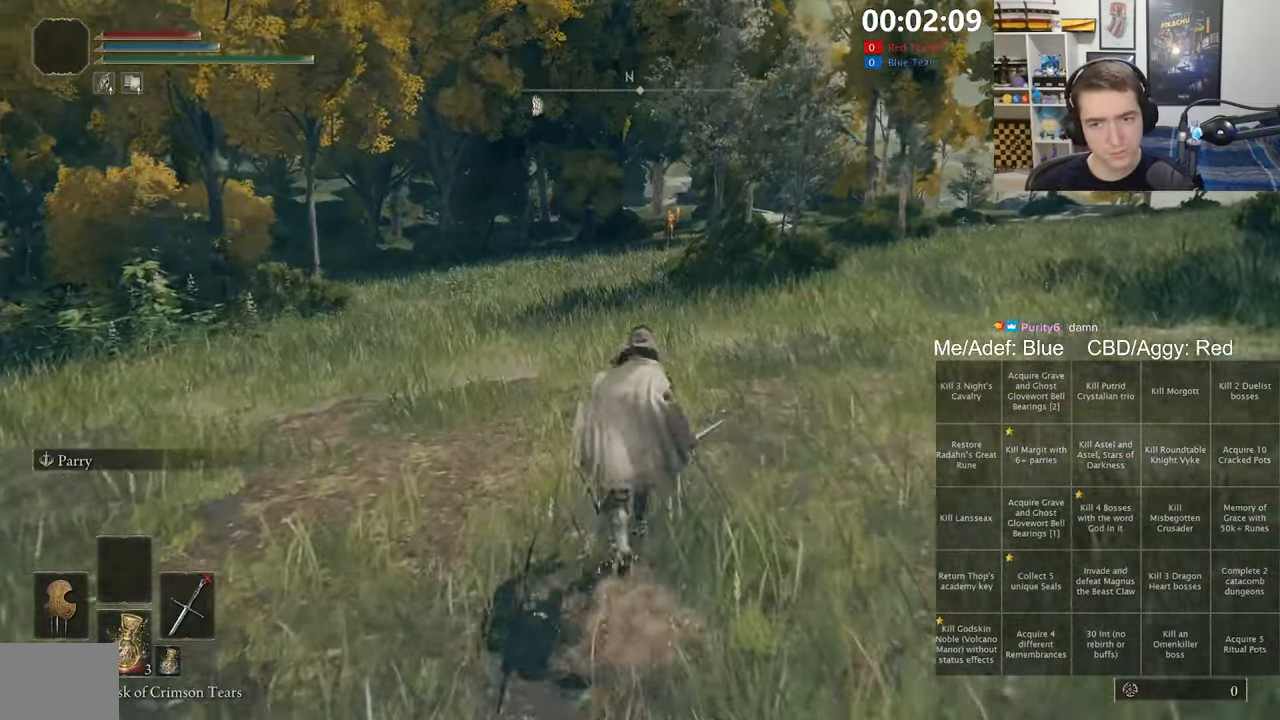
{"dt_ms": 500, "buttons": ["B", "L1"], "left_stick": "up", "right_stick": "center", "events": [[300, "A", "up"]]}
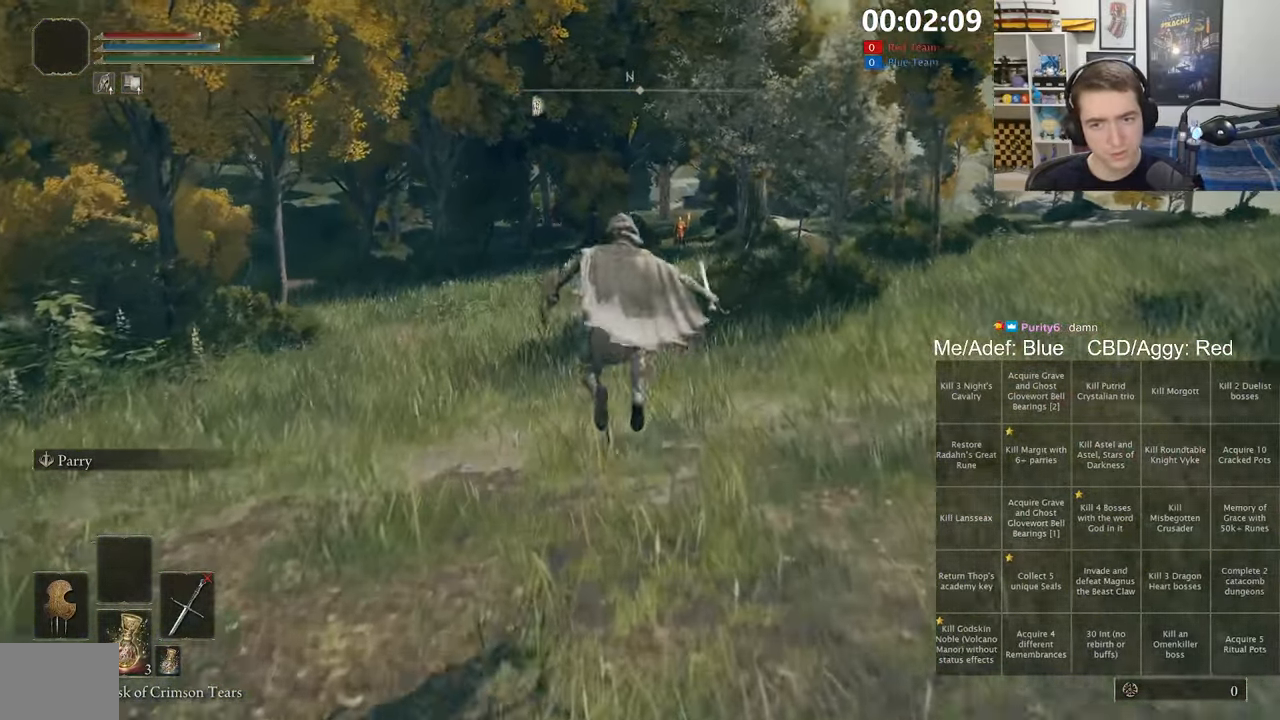
{"dt_ms": 500, "buttons": ["A", "B", "L1"], "left_stick": "up", "right_stick": "center", "events": [[467, "A", "down"]]}
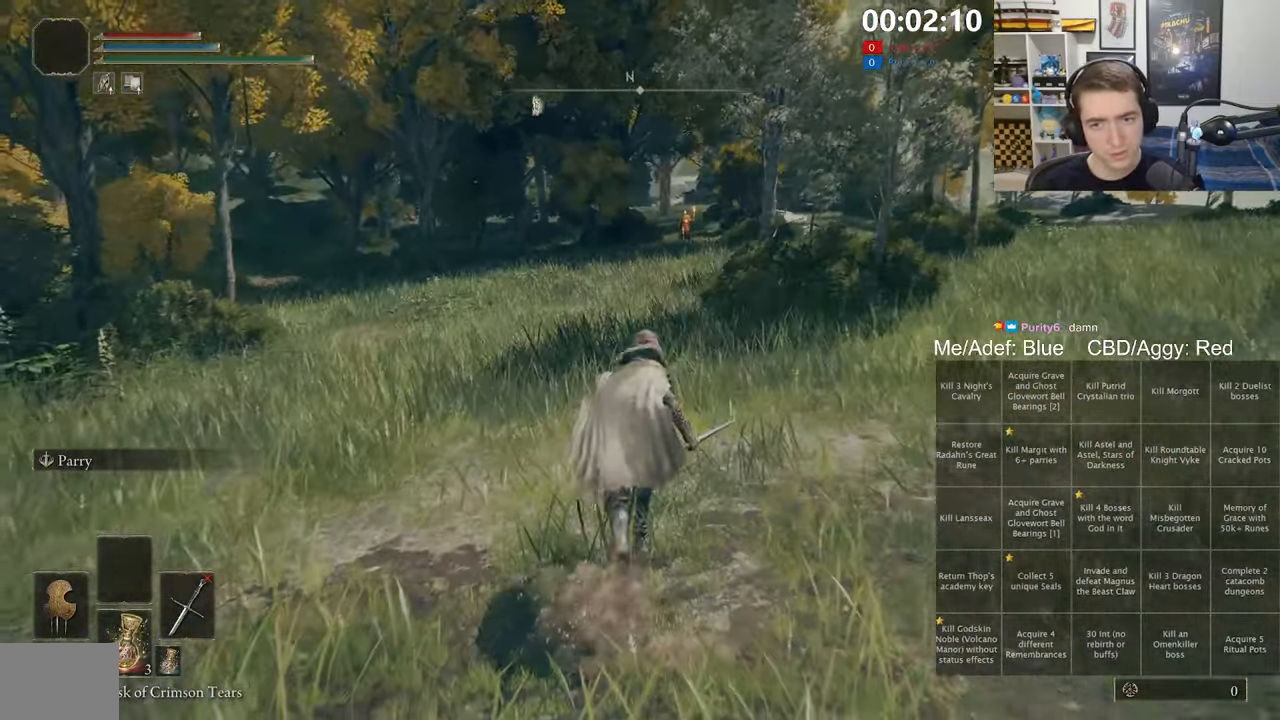
{"dt_ms": 500, "buttons": ["B", "L1"], "left_stick": "up", "right_stick": "center", "events": [[300, "A", "up"]]}
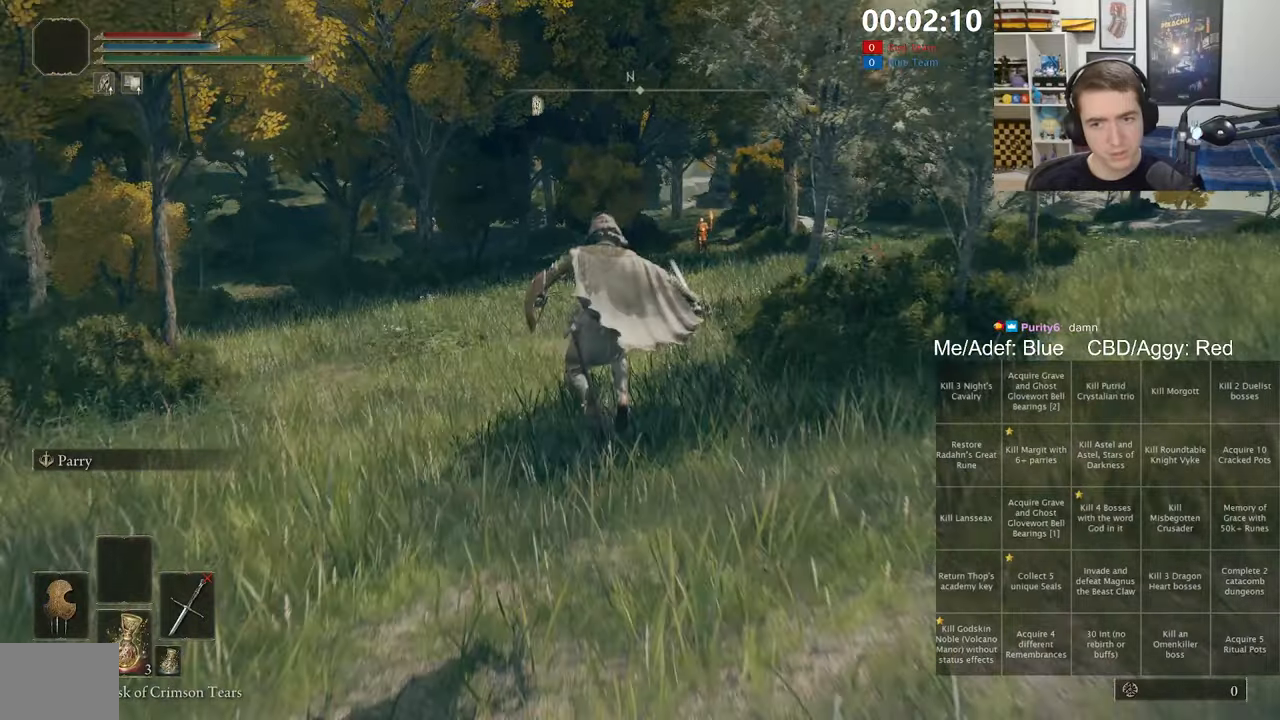
{"dt_ms": 500, "buttons": ["A", "B", "L1"], "left_stick": "up", "right_stick": "center", "events": [[450, "A", "down"]]}
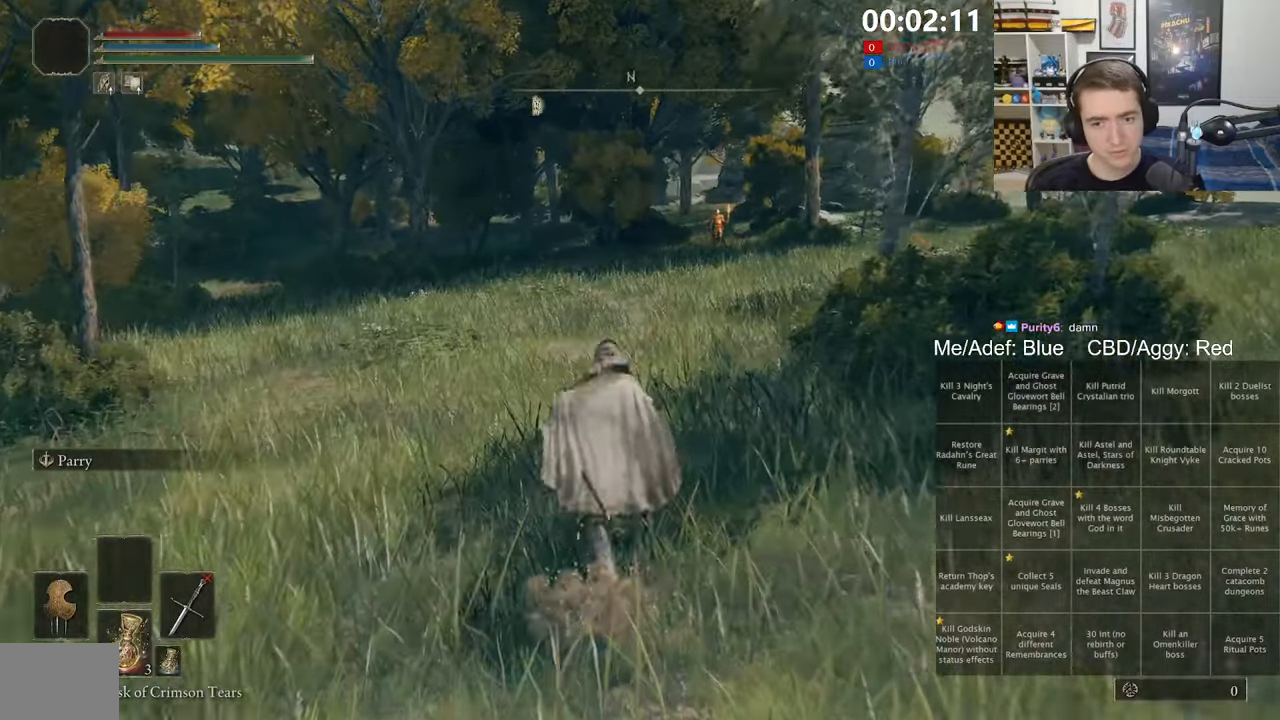
{"dt_ms": 500, "buttons": ["B", "L1"], "left_stick": "up", "right_stick": "center", "events": [[316, "A", "up"]]}
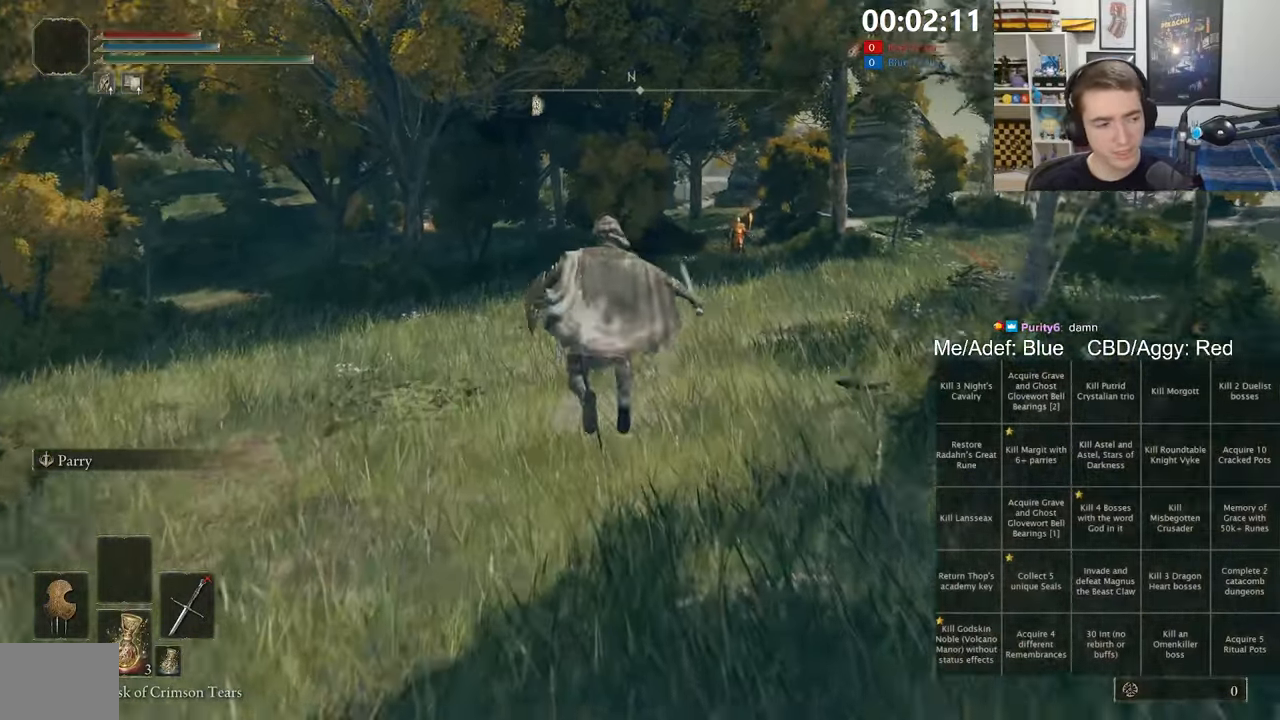
{"dt_ms": 500, "buttons": ["A", "B", "L1"], "left_stick": "up", "right_stick": "center", "events": [[466, "A", "down"]]}
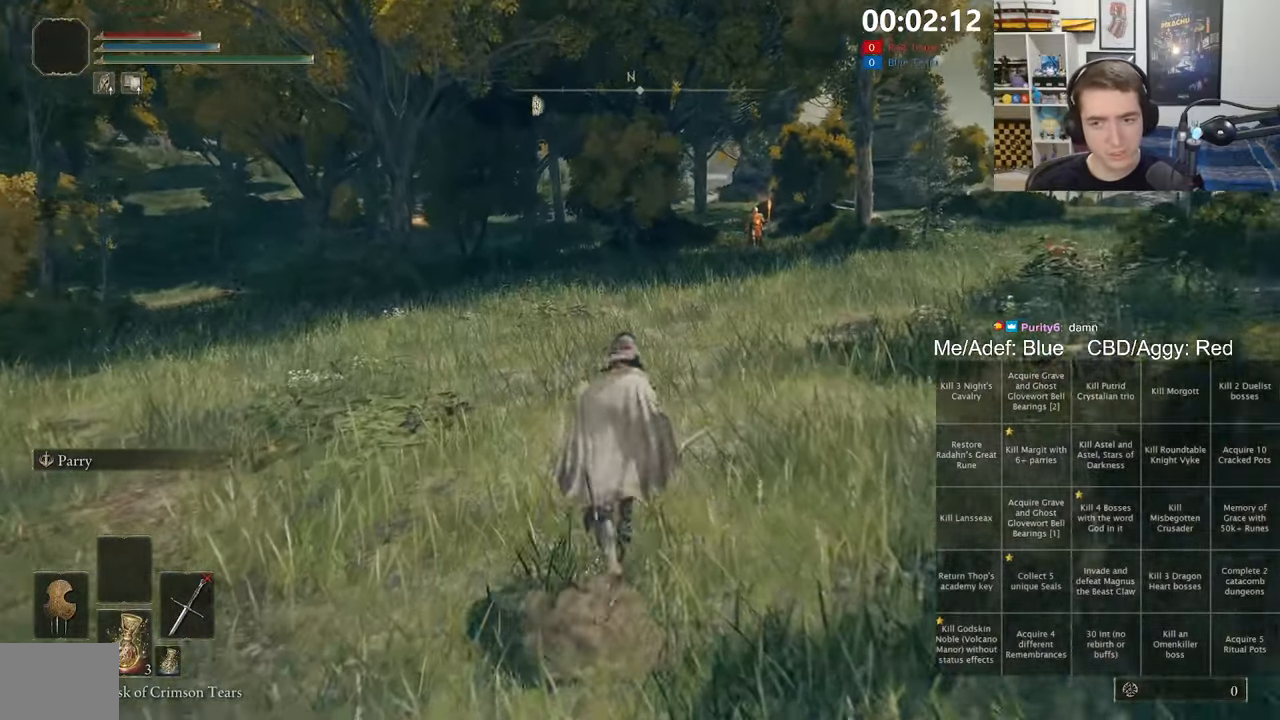
{"dt_ms": 500, "buttons": ["B", "L1"], "left_stick": "up", "right_stick": "center", "events": [[350, "A", "up"]]}
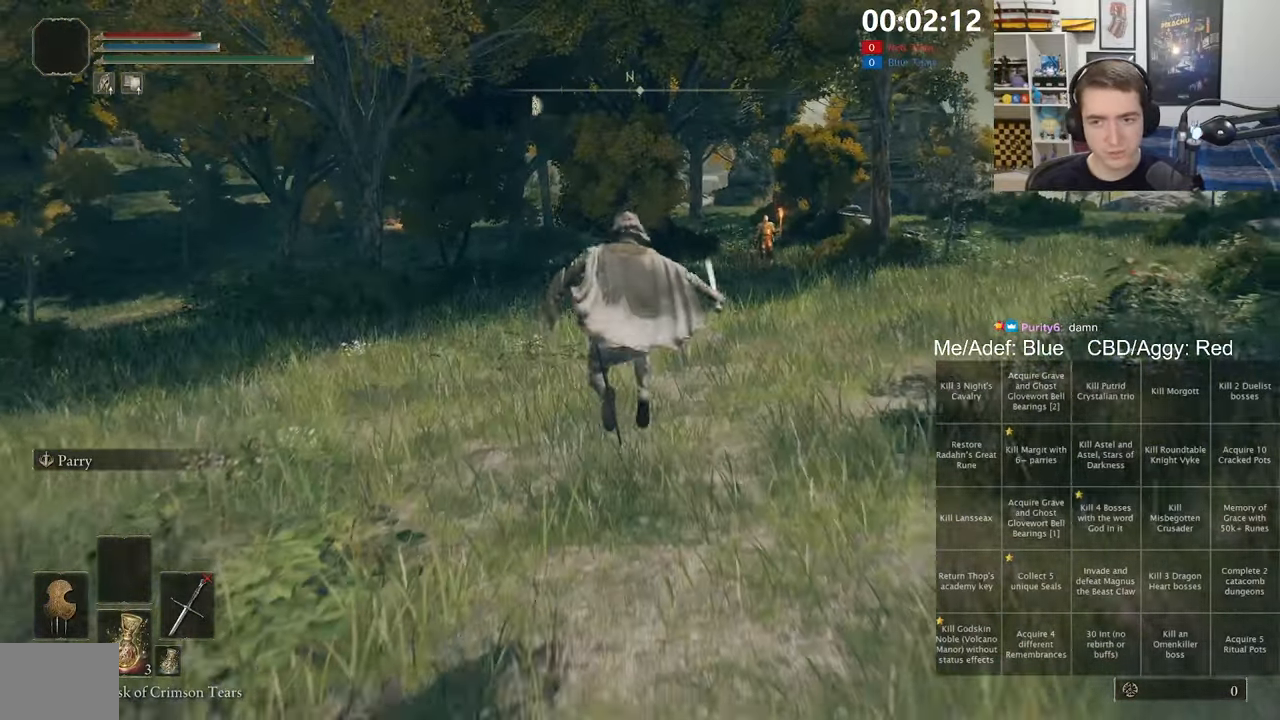
{"dt_ms": 500, "buttons": ["B", "L1"], "left_stick": "up", "right_stick": "center", "events": []}
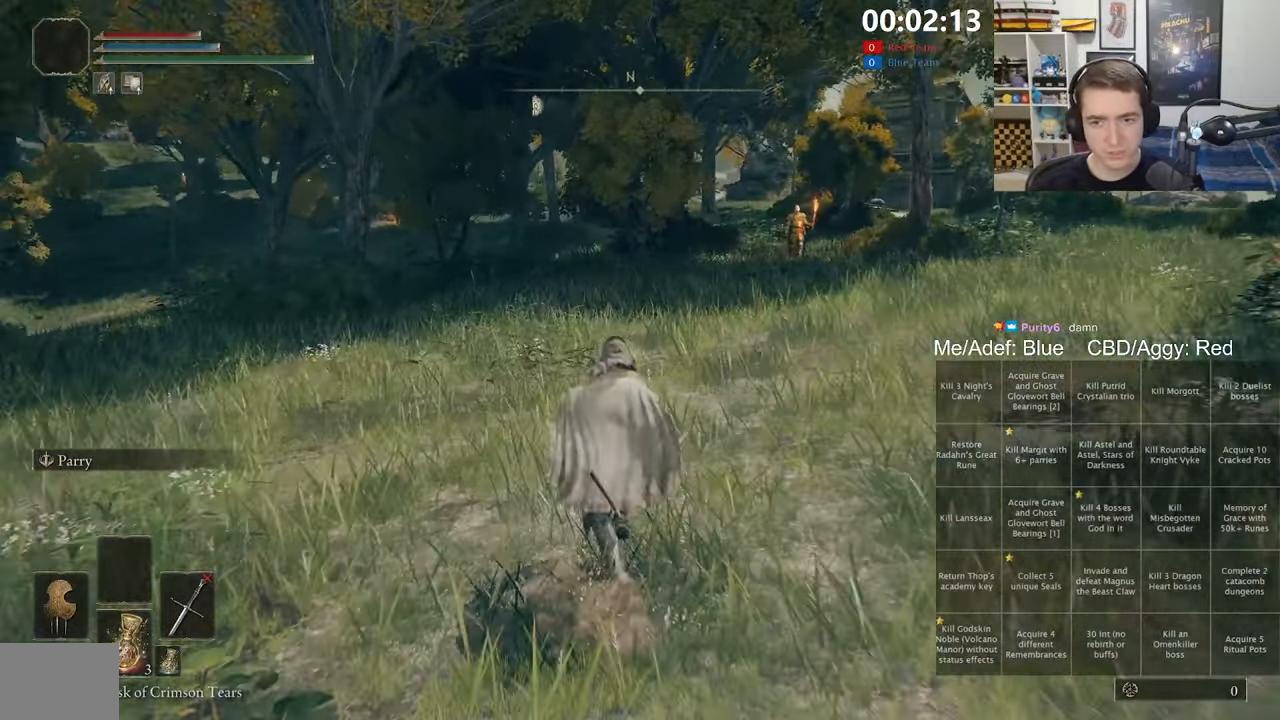
{"dt_ms": 500, "buttons": ["B", "L1"], "left_stick": "up", "right_stick": "center", "events": [[16, "A", "down"], [383, "A", "up"]]}
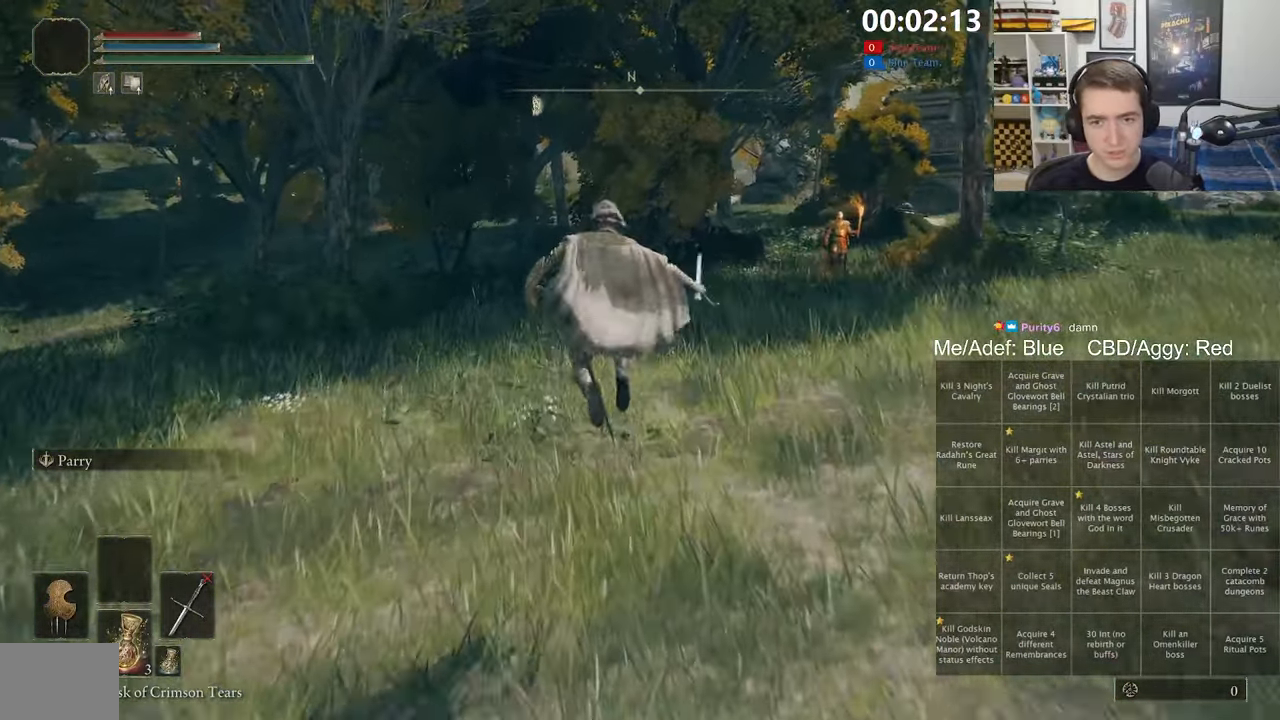
{"dt_ms": 500, "buttons": ["B", "L1"], "left_stick": "up", "right_stick": "center", "events": []}
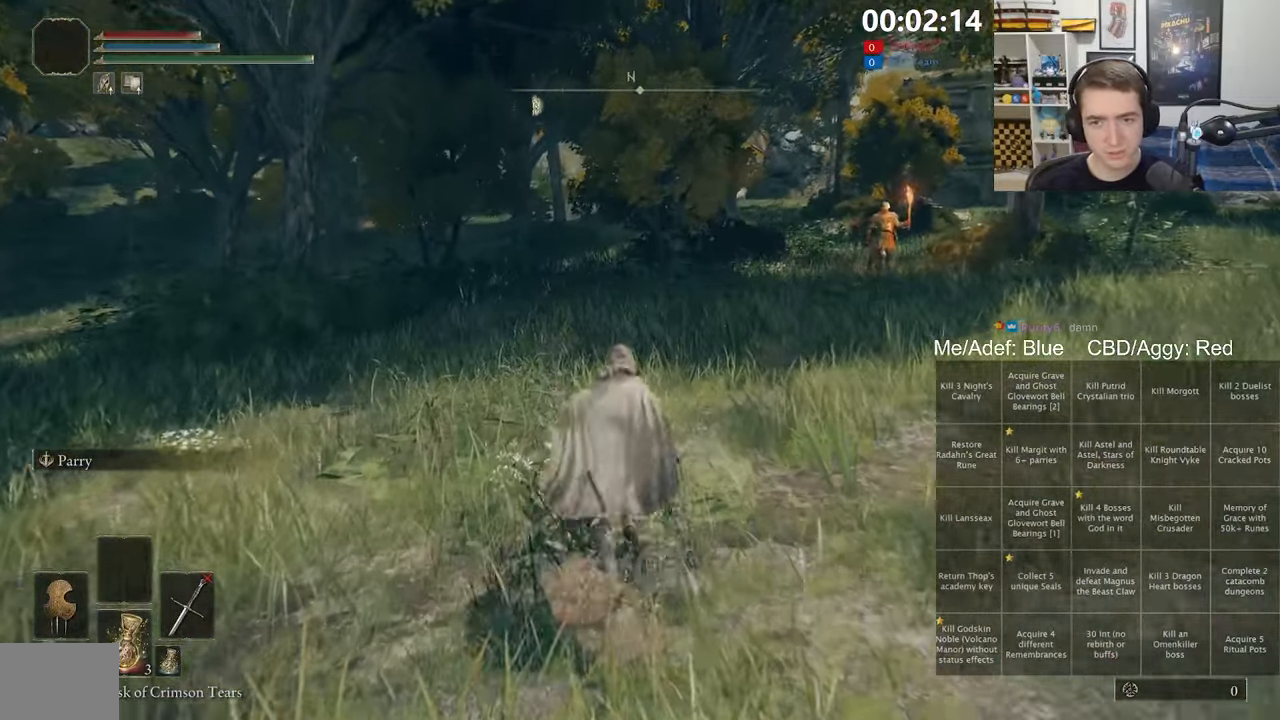
{"dt_ms": 500, "buttons": ["B", "L1"], "left_stick": "up", "right_stick": "center", "events": [[116, "A", "down"], [416, "A", "up"]]}
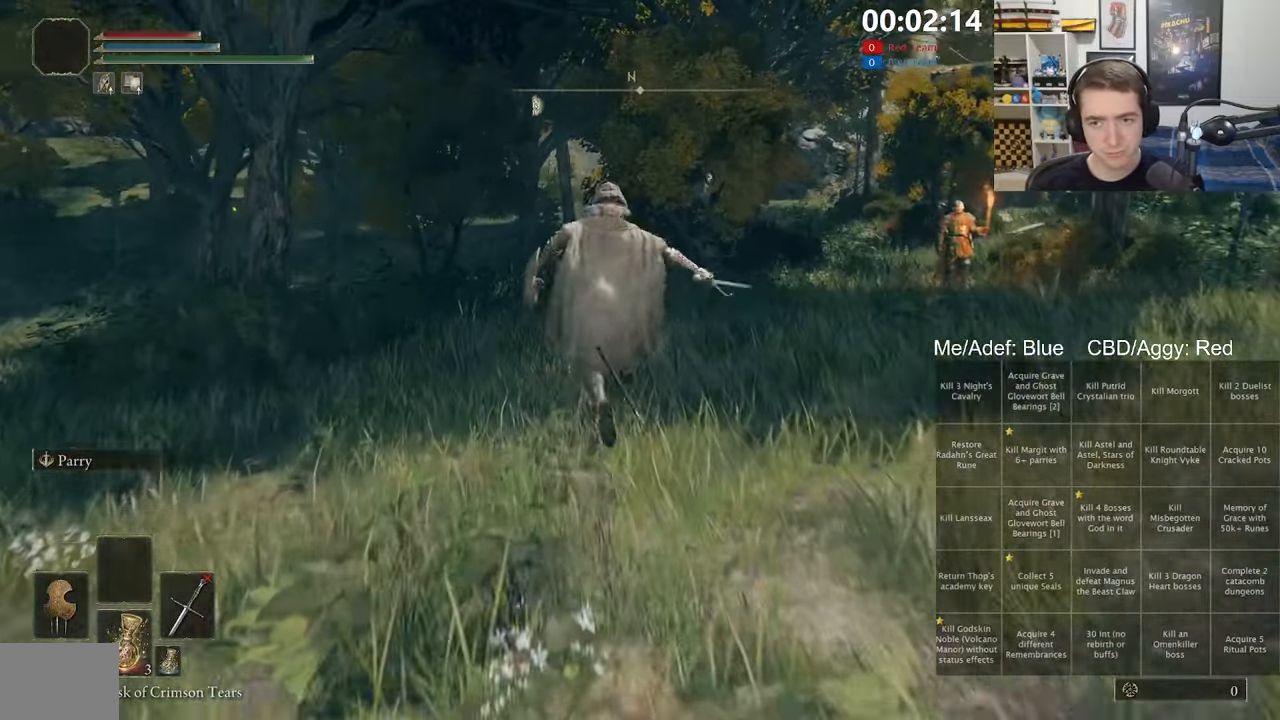
{"dt_ms": 500, "buttons": ["B", "L1"], "left_stick": "up", "right_stick": "center", "events": []}
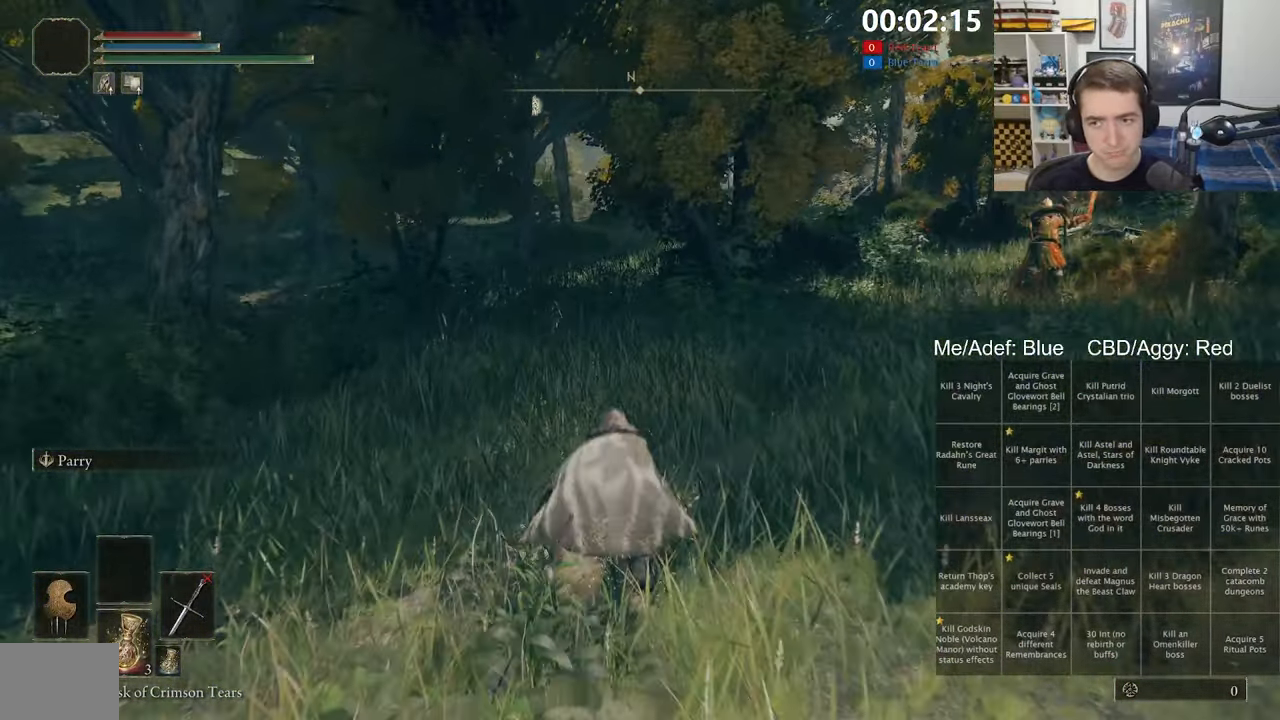
{"dt_ms": 500, "buttons": ["B", "L1"], "left_stick": "up", "right_stick": "center", "events": []}
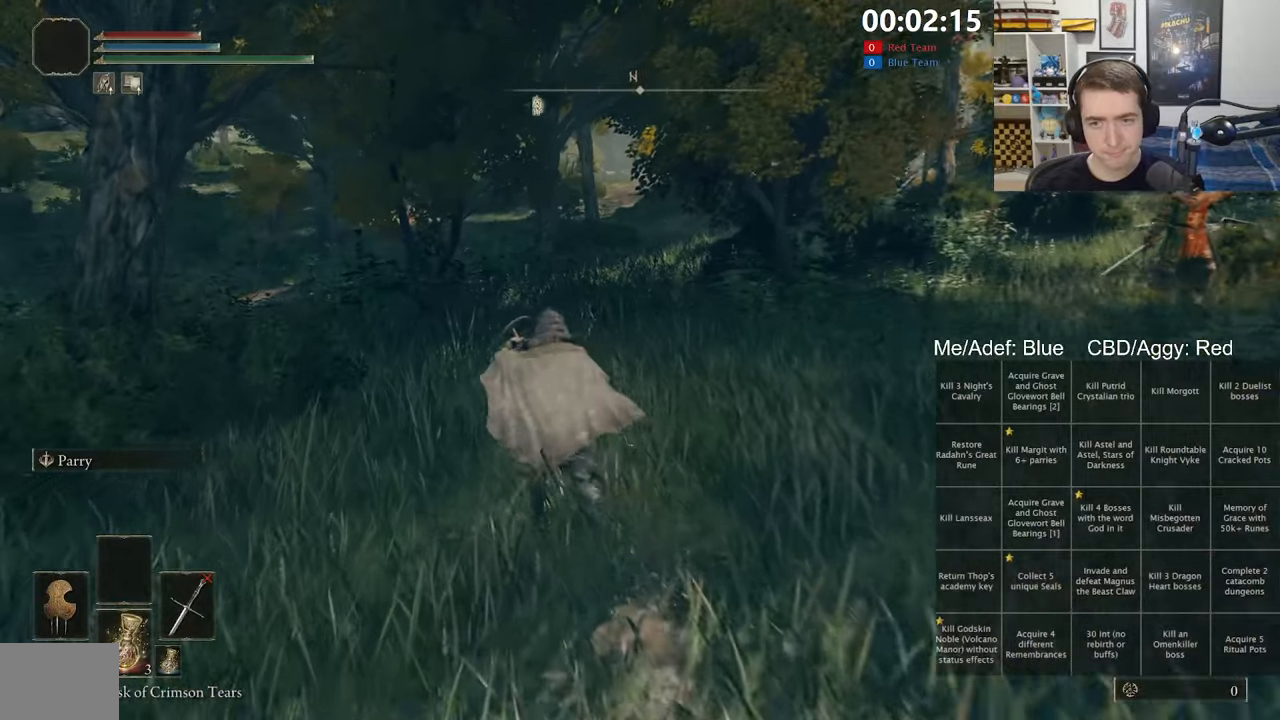
{"dt_ms": 500, "buttons": ["B", "L1"], "left_stick": "up", "right_stick": "center", "events": [[217, "right_stick", "left"], [300, "right_stick", "center"]]}
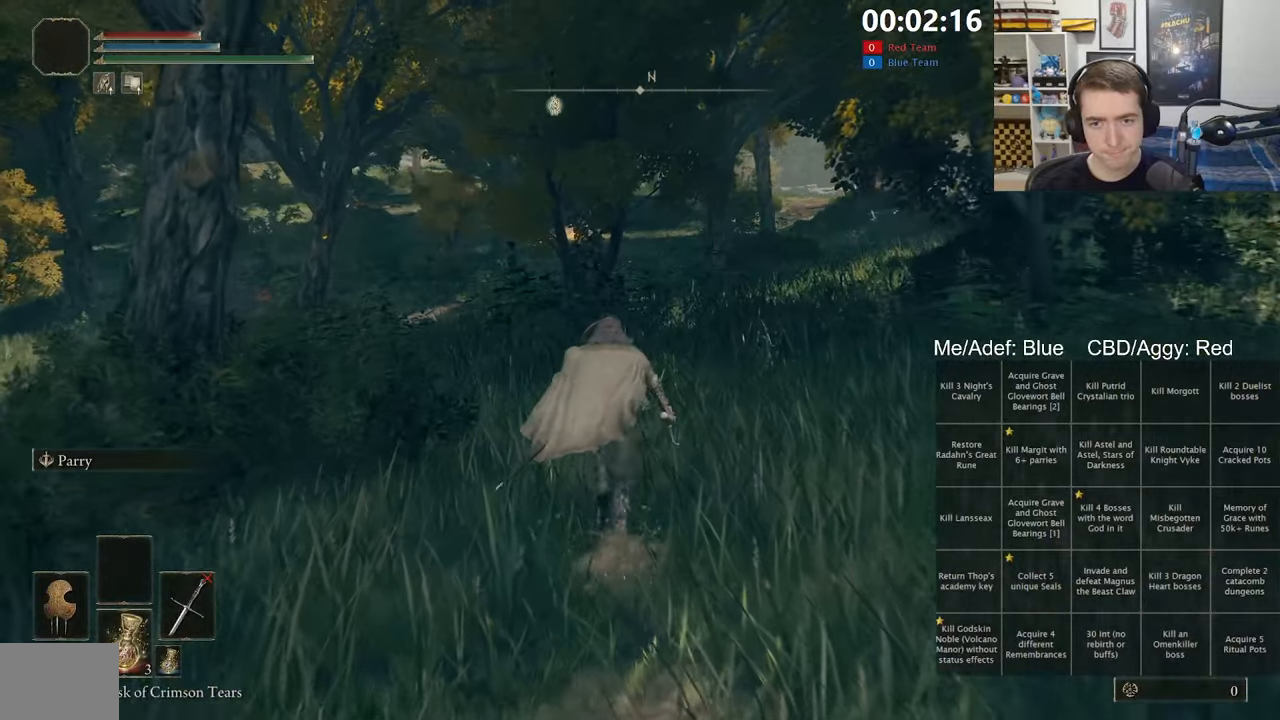
{"dt_ms": 500, "buttons": ["B", "L1"], "left_stick": "up", "right_stick": "center", "events": []}
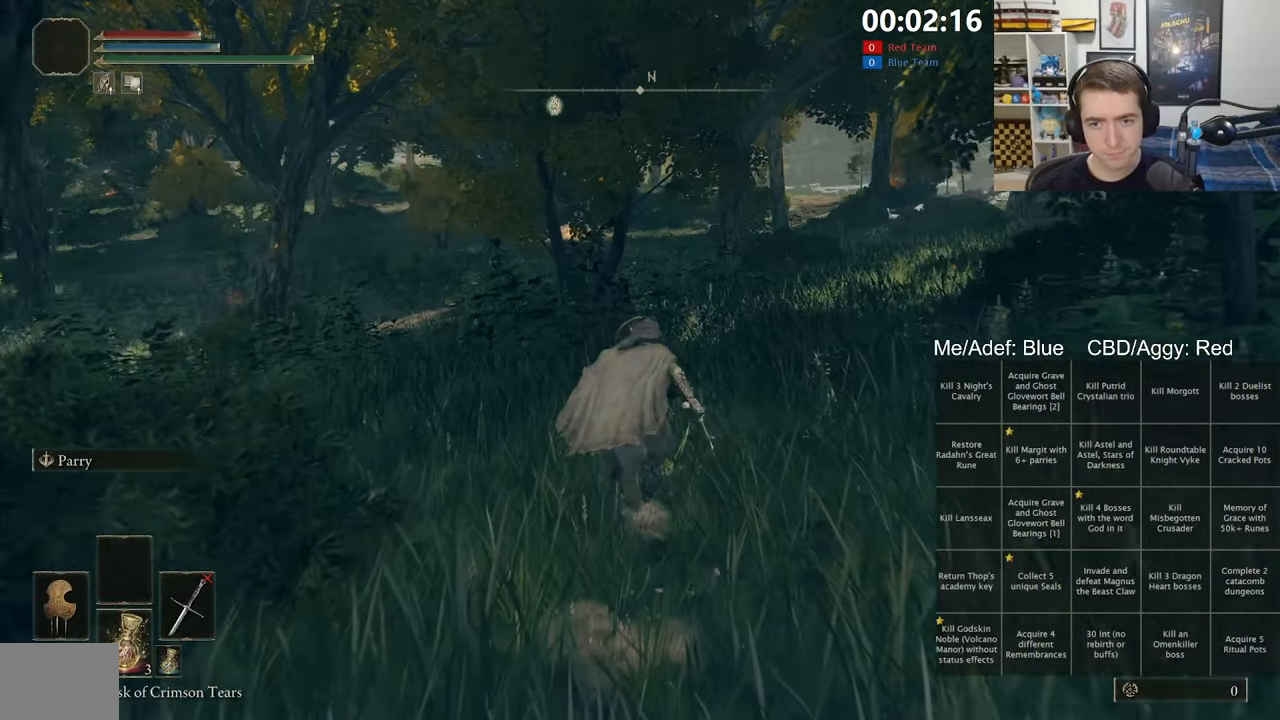
{"dt_ms": 500, "buttons": ["A", "B", "L1"], "left_stick": "up", "right_stick": "center", "events": [[267, "A", "down"]]}
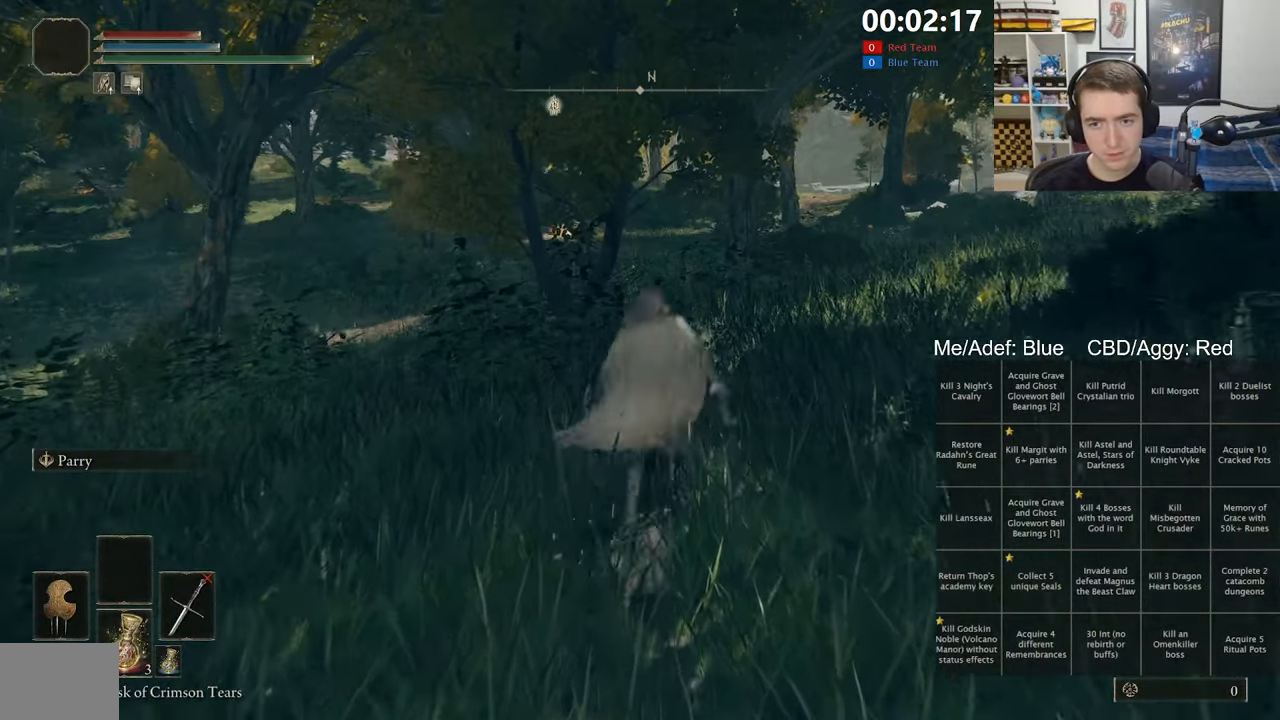
{"dt_ms": 500, "buttons": ["B", "L1"], "left_stick": "up", "right_stick": "center", "events": [[33, "A", "up"], [333, "right_stick", "down-left"], [400, "right_stick", "center"]]}
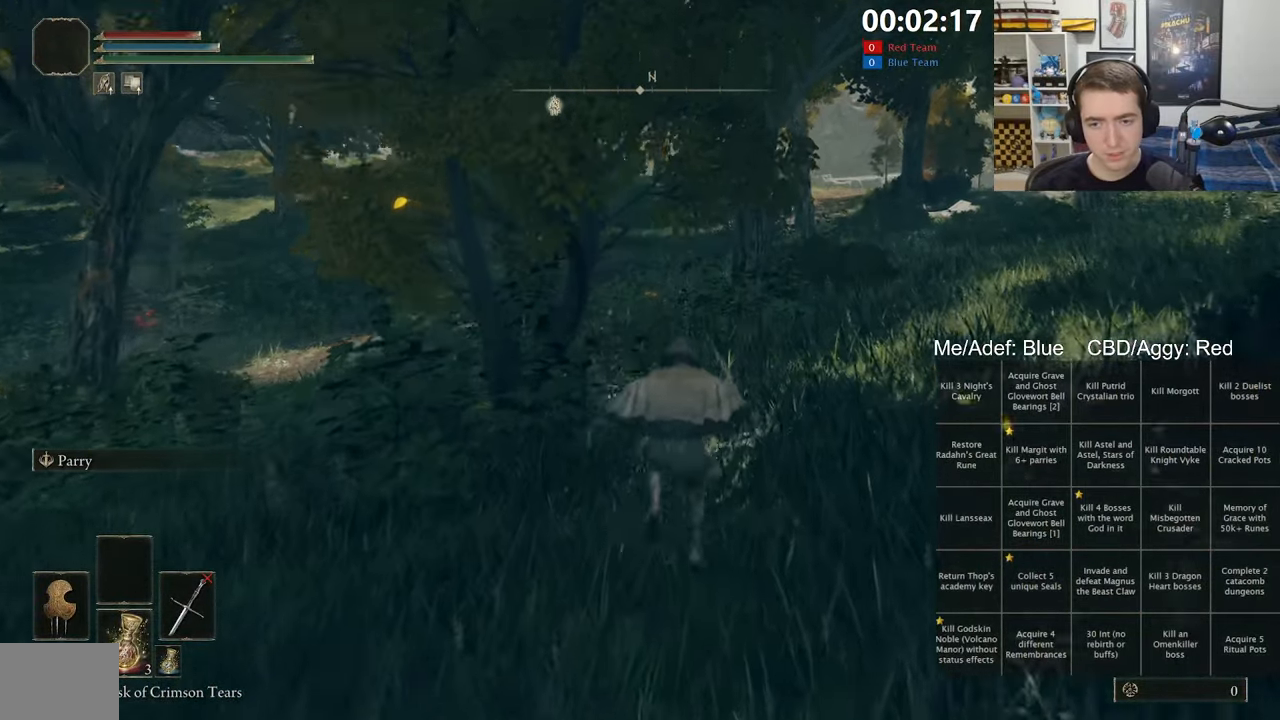
{"dt_ms": 500, "buttons": ["A", "B", "L1"], "left_stick": "up", "right_stick": "center", "events": [[367, "A", "down"]]}
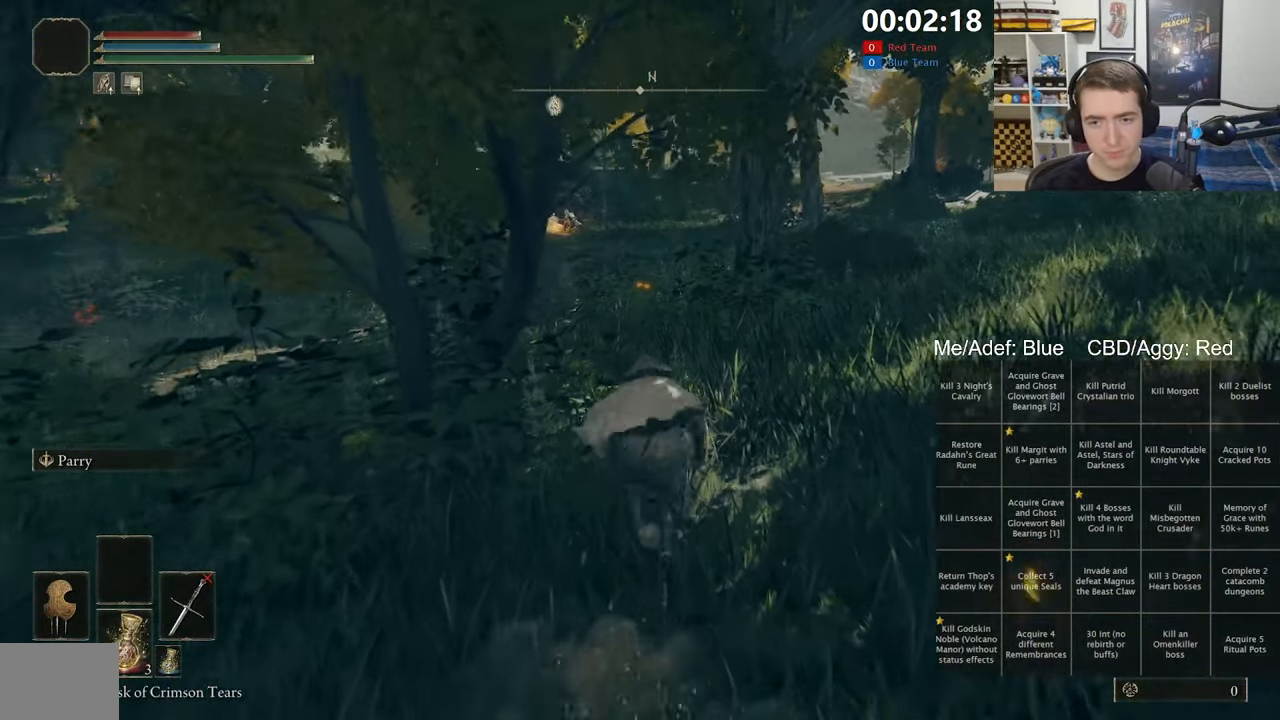
{"dt_ms": 500, "buttons": ["B", "L1"], "left_stick": "up", "right_stick": "center", "events": [[100, "A", "up"]]}
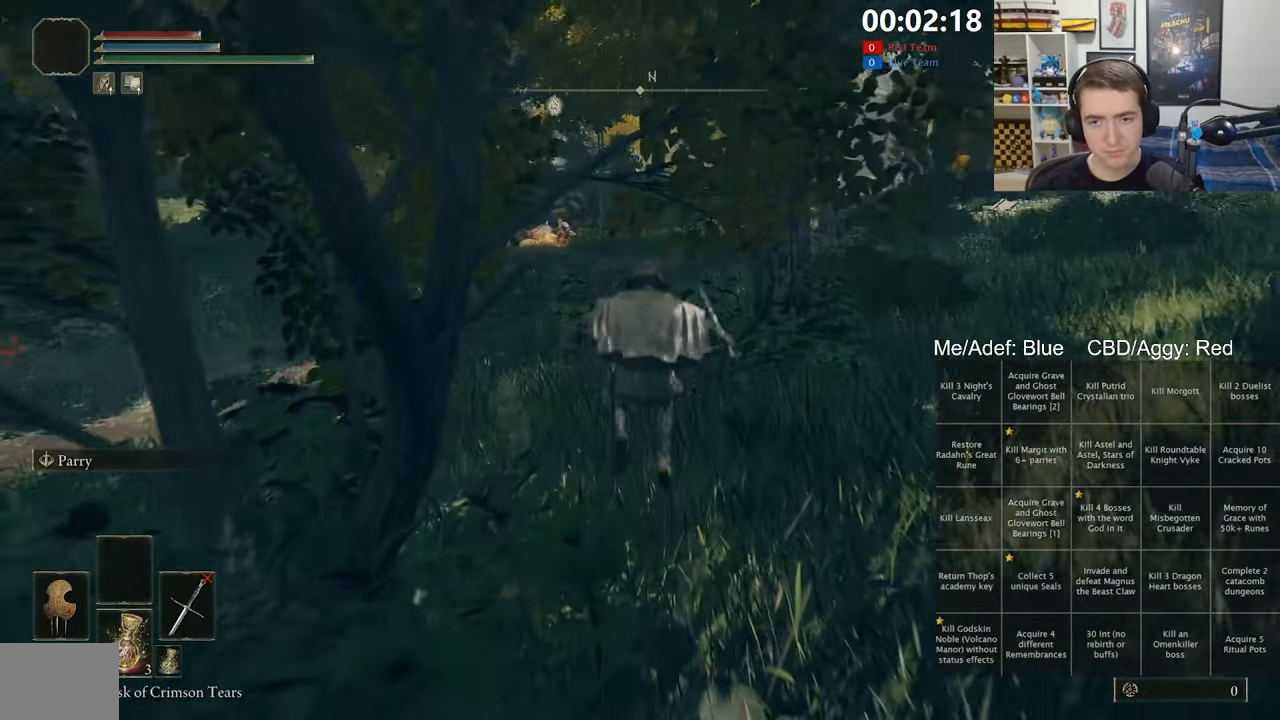
{"dt_ms": 500, "buttons": ["B", "L1"], "left_stick": "up", "right_stick": "center", "events": []}
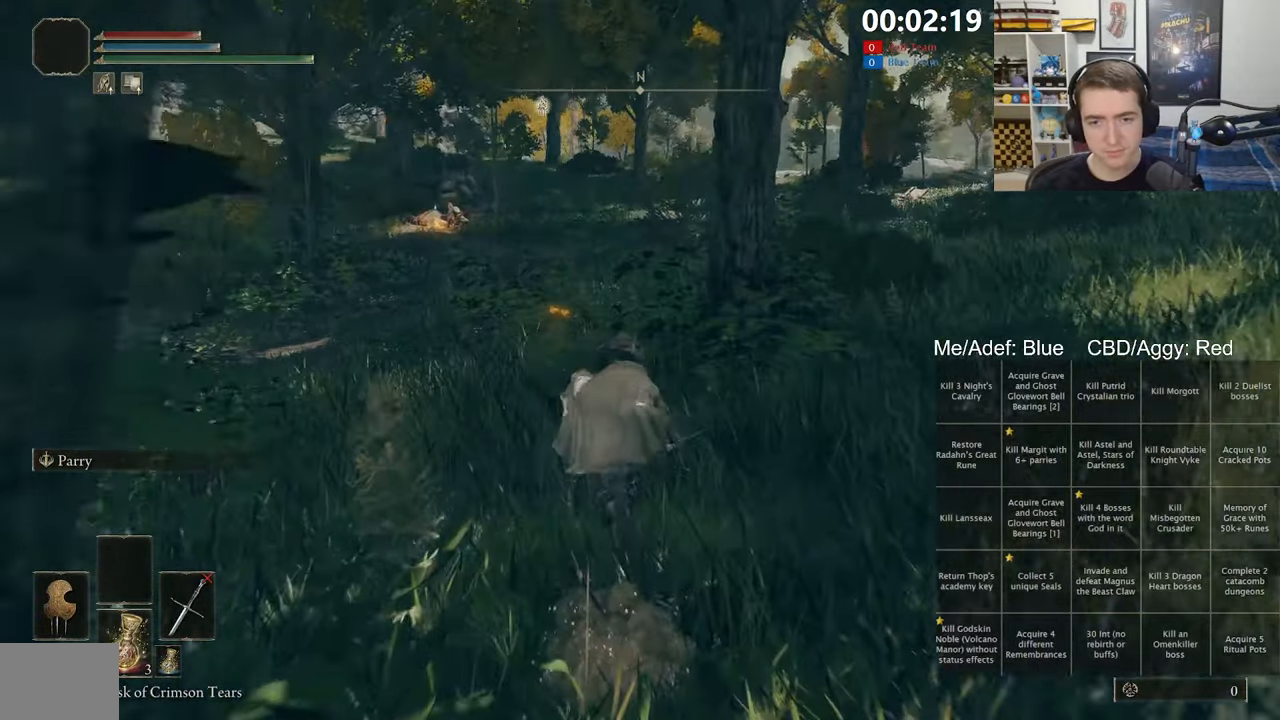
{"dt_ms": 500, "buttons": ["B", "L1"], "left_stick": "up", "right_stick": "center", "events": []}
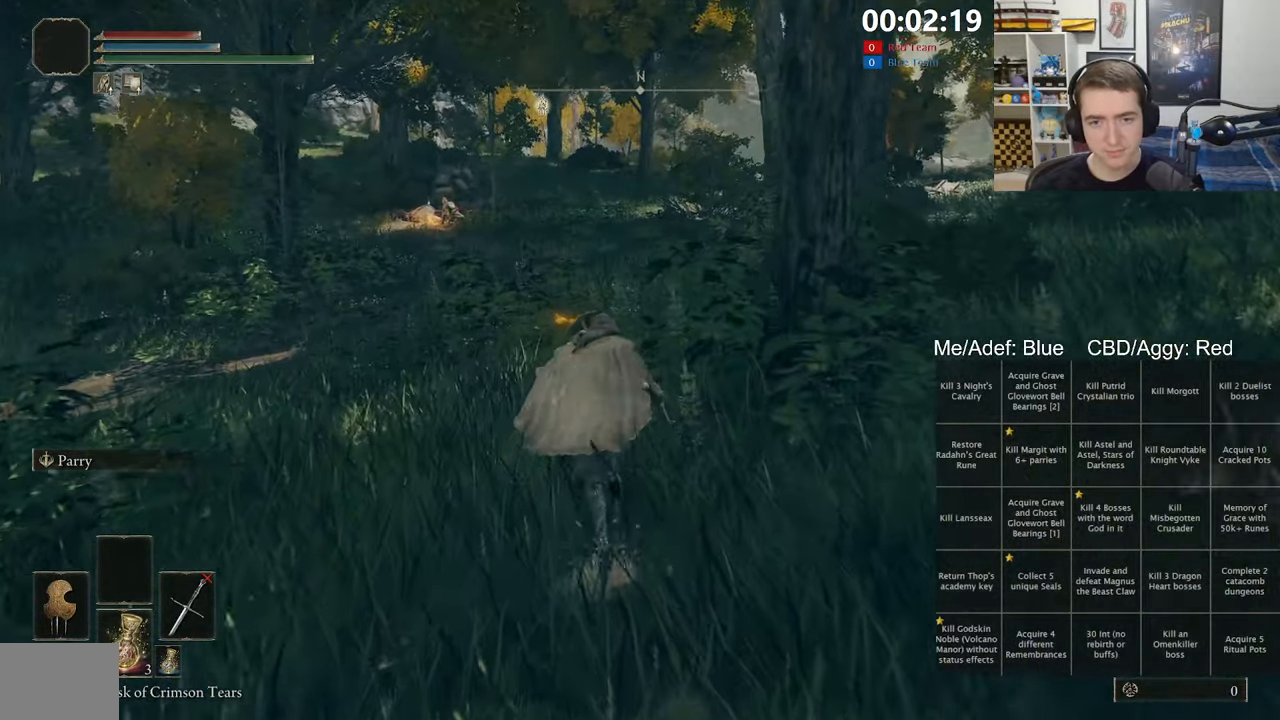
{"dt_ms": 1000, "buttons": ["A", "B", "L1"], "left_stick": "up", "right_stick": "center", "events": [[1000, "A", "down"]]}
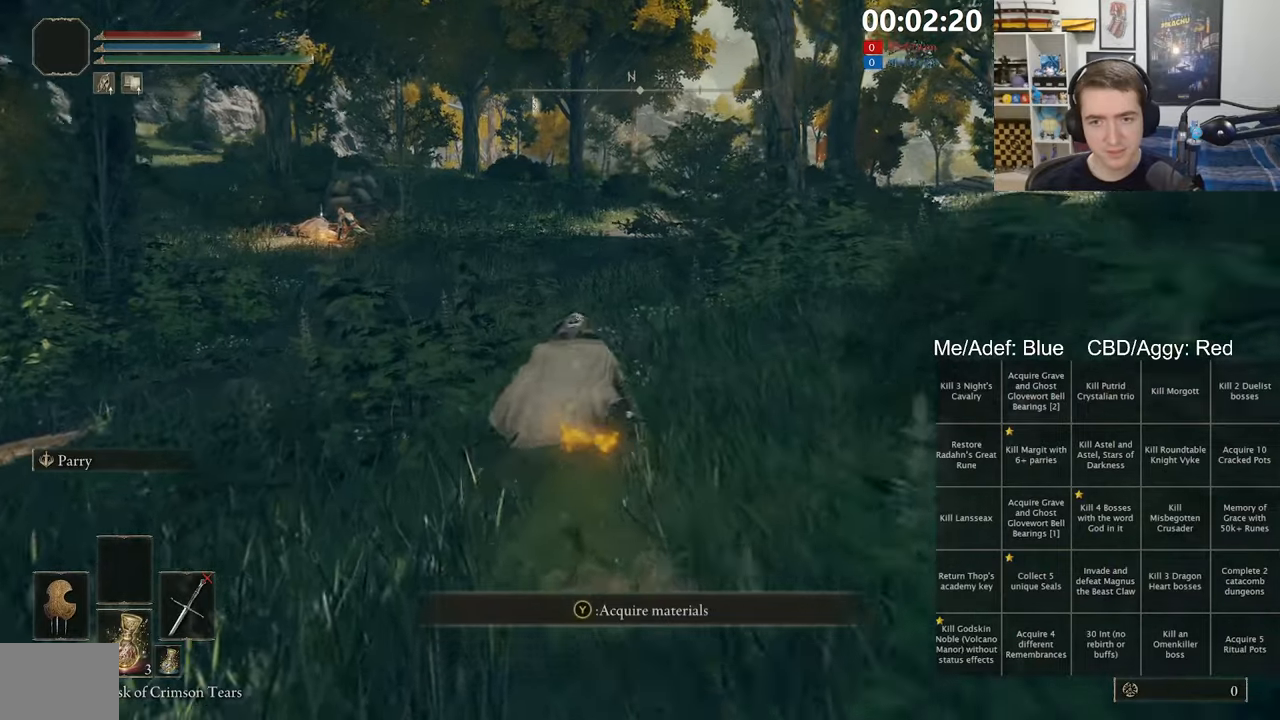
{"dt_ms": 500, "buttons": ["B", "L1"], "left_stick": "up", "right_stick": "center", "events": [[217, "A", "up"]]}
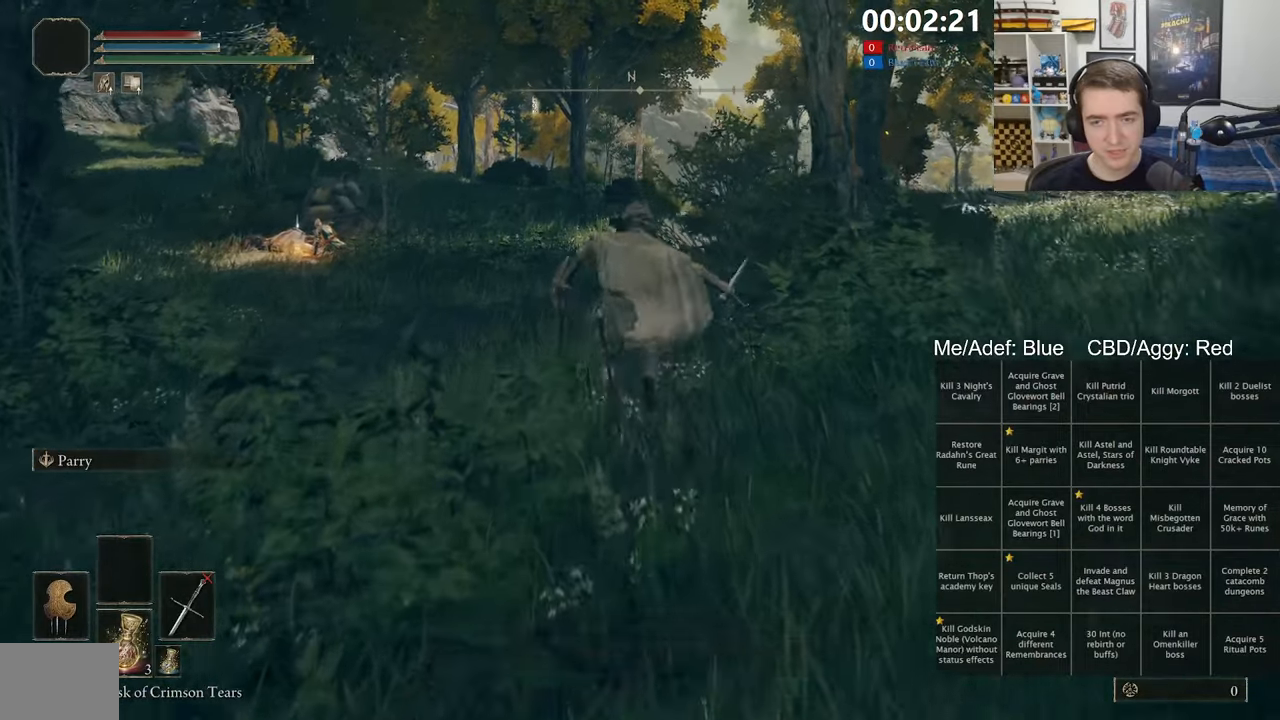
{"dt_ms": 500, "buttons": ["A", "B", "L1"], "left_stick": "up", "right_stick": "center", "events": [[500, "A", "down"]]}
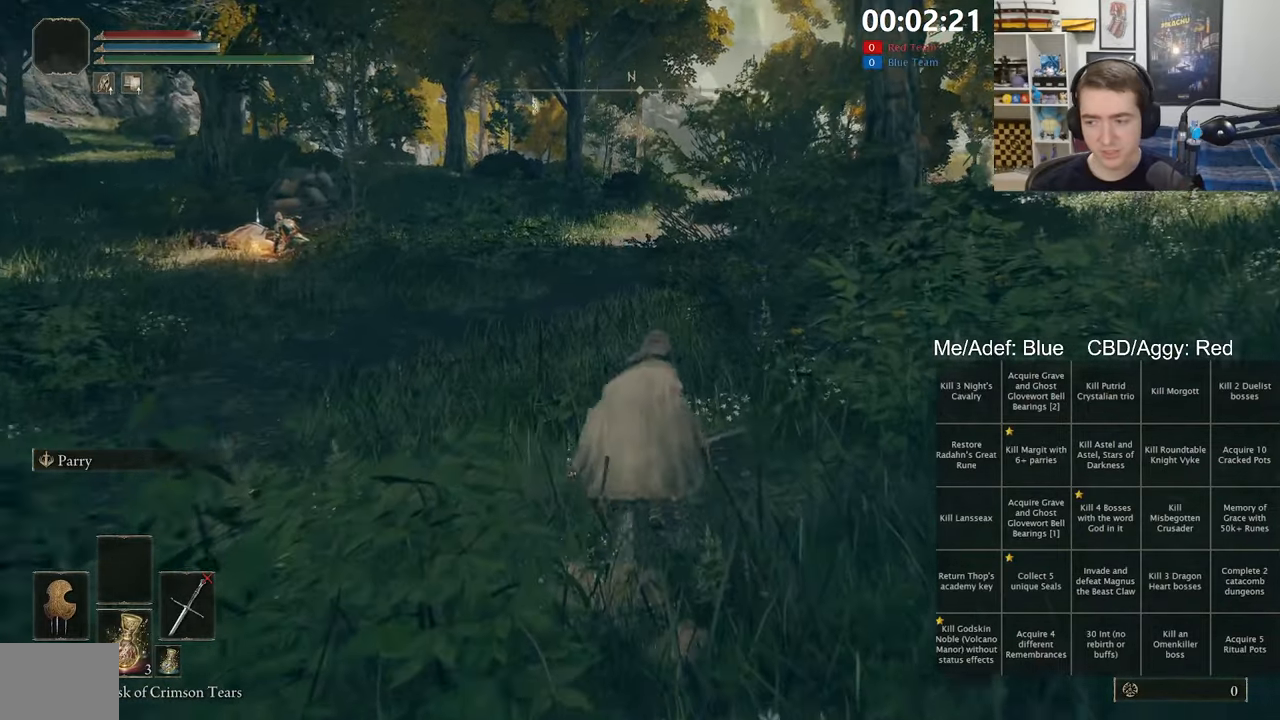
{"dt_ms": 500, "buttons": ["B", "L1"], "left_stick": "up", "right_stick": "center", "events": [[267, "A", "up"]]}
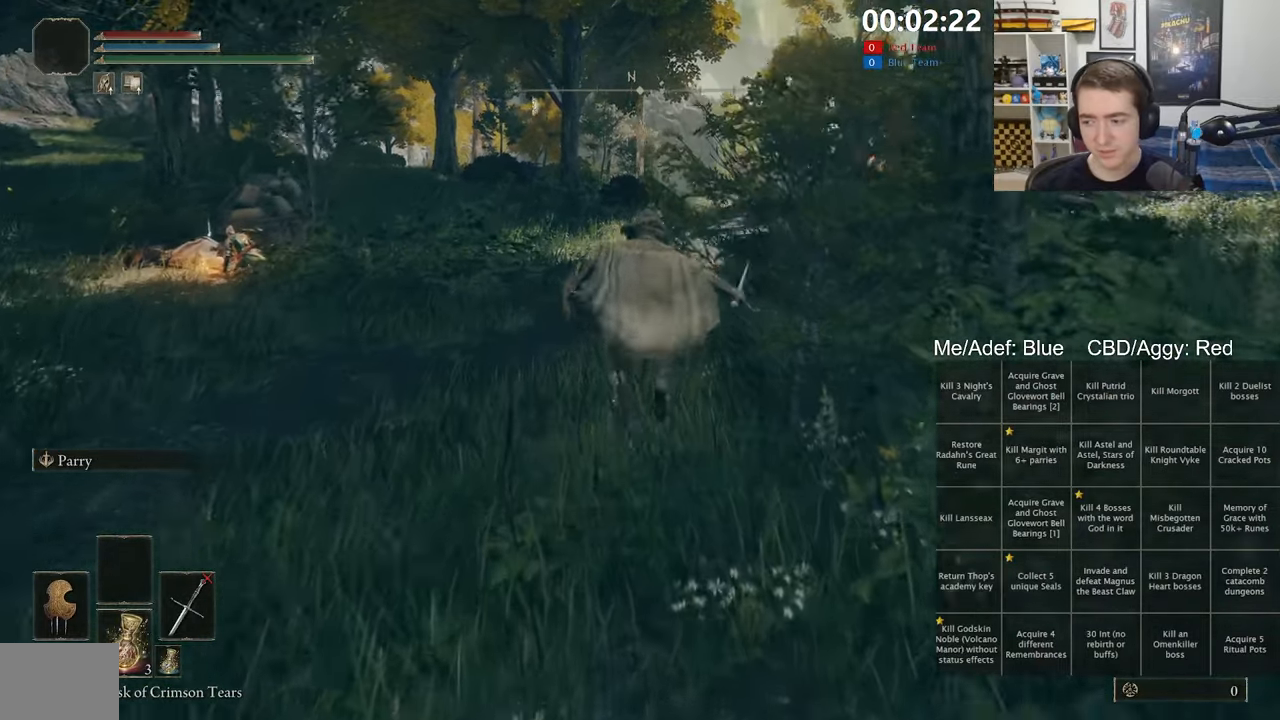
{"dt_ms": 500, "buttons": ["A", "B", "L1"], "left_stick": "up", "right_stick": "center", "events": [[467, "A", "down"]]}
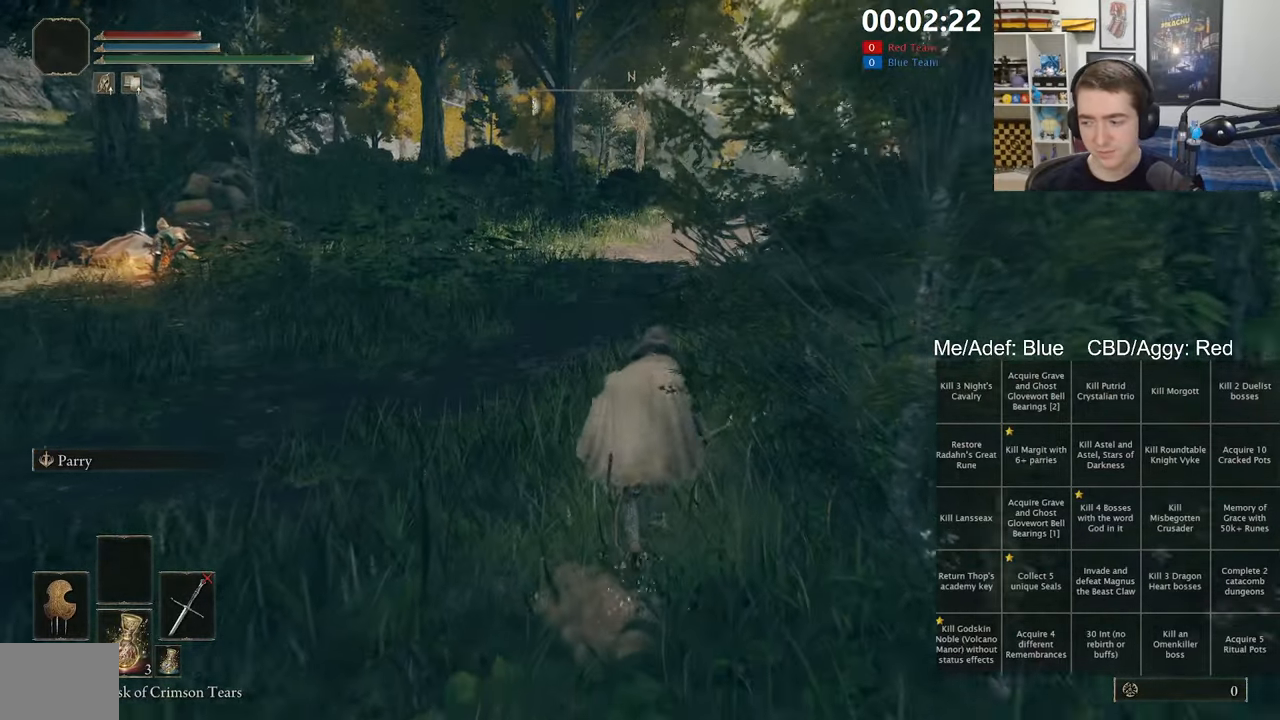
{"dt_ms": 500, "buttons": ["B", "L1"], "left_stick": "up", "right_stick": "center", "events": [[317, "A", "up"]]}
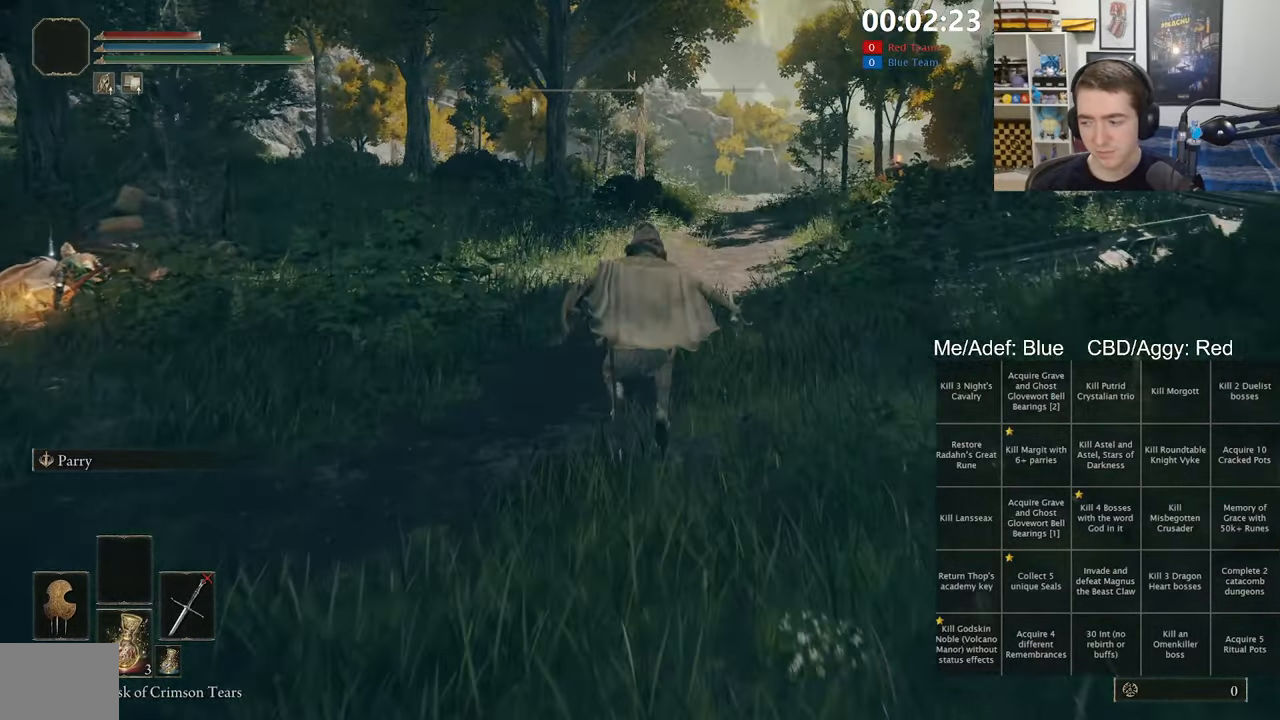
{"dt_ms": 500, "buttons": ["A", "B", "L1"], "left_stick": "up", "right_stick": "center", "events": [[450, "A", "down"]]}
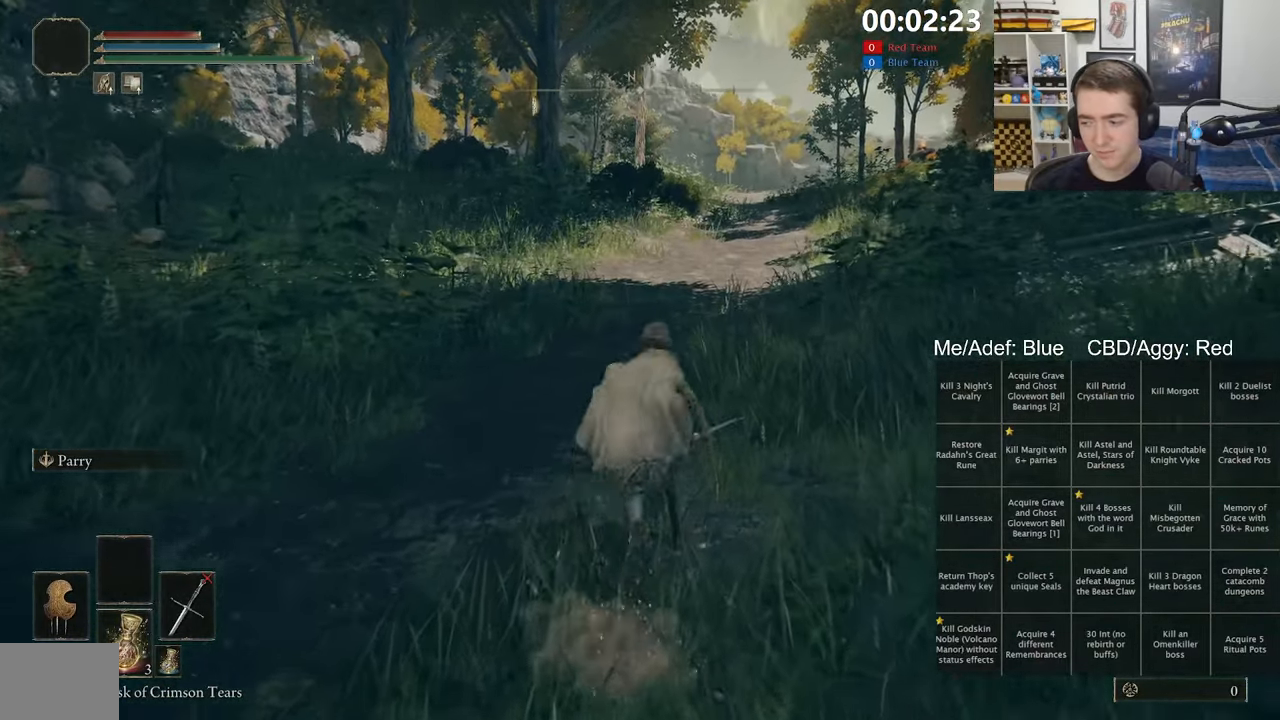
{"dt_ms": 500, "buttons": ["B", "L1"], "left_stick": "up", "right_stick": "center", "events": [[317, "A", "up"]]}